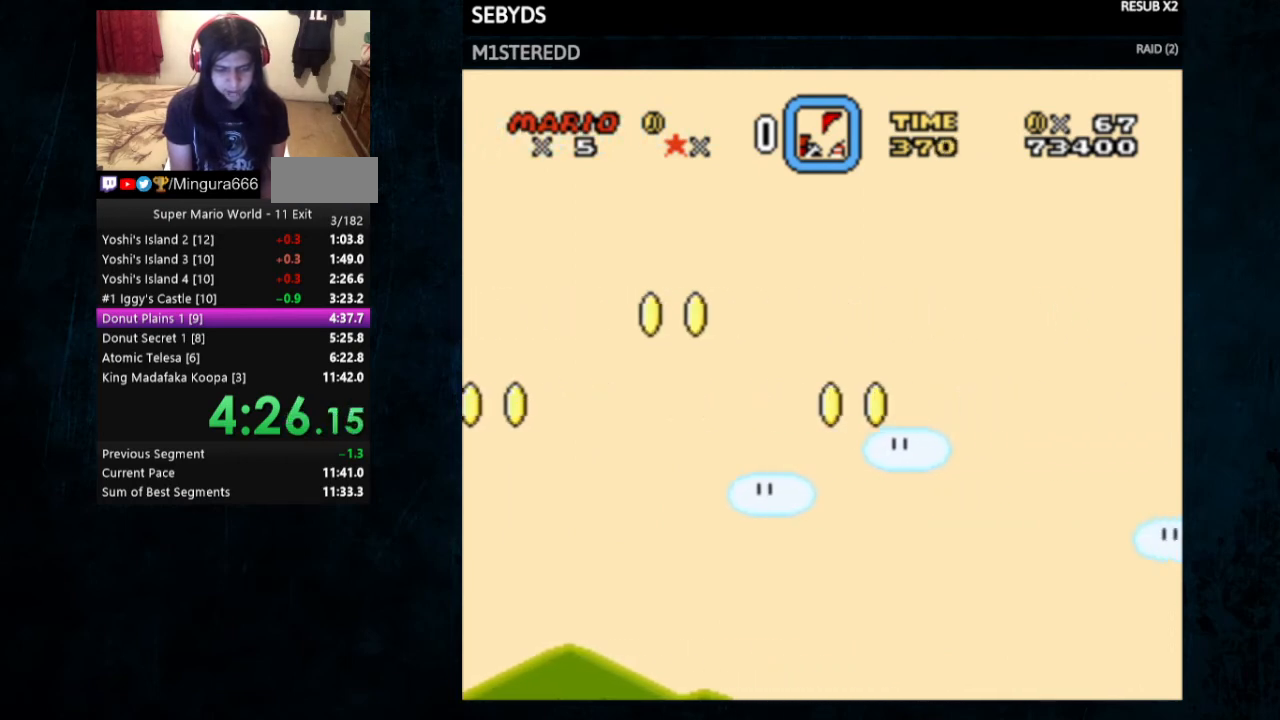
Gameplay with a controller (Nintendo layout); each line is a JSON object with the inputs held at the frame after it. "events" lists button and stick changes between this image and that frame as [ms after this image, input, new state], when the widget could be followed in between. Not read: L3 R3.
{"buttons": ["Y"], "events": [[400, "DPAD_LEFT", "up"]]}
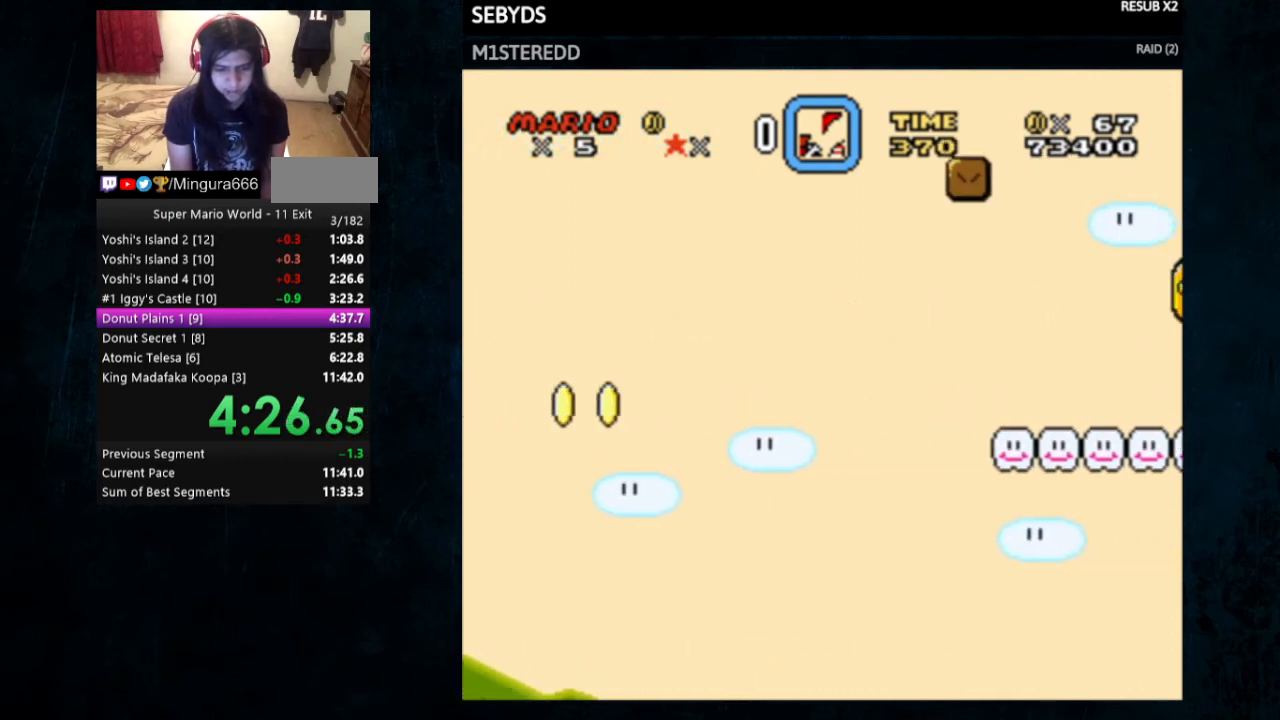
{"buttons": ["Y", "DPAD_LEFT"], "events": [[467, "DPAD_LEFT", "down"]]}
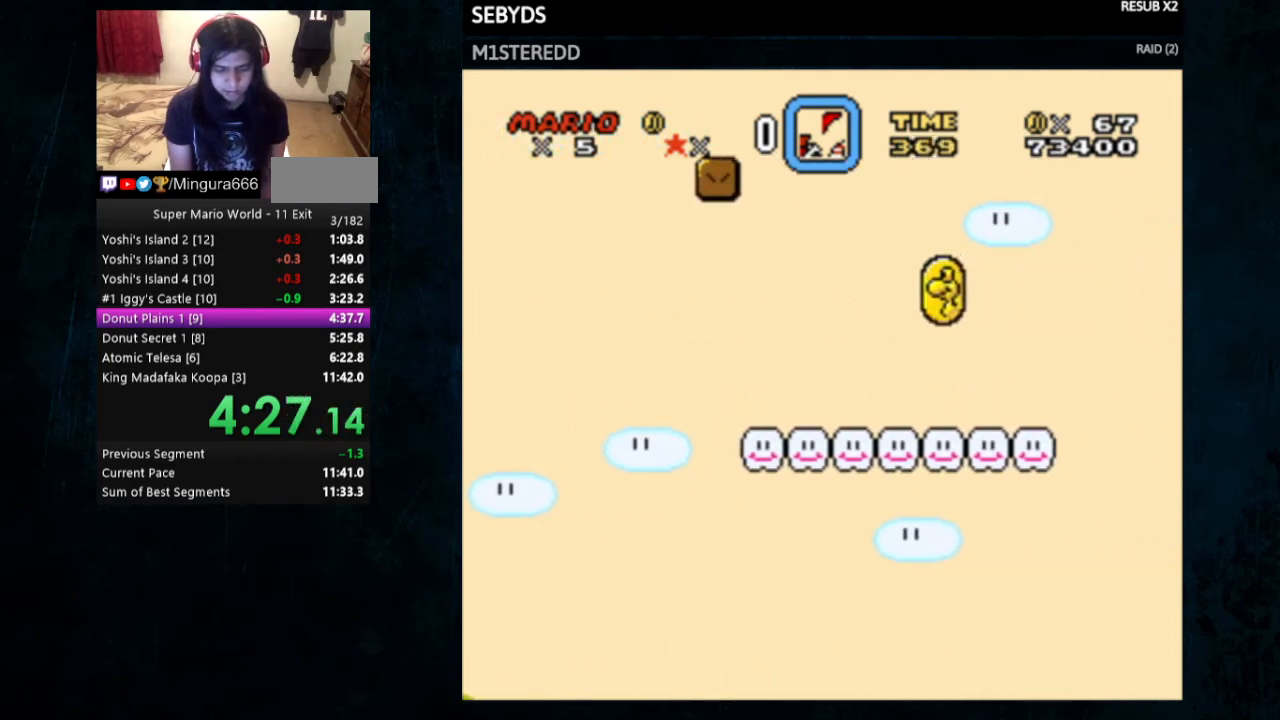
{"buttons": ["Y"], "events": [[433, "DPAD_LEFT", "up"]]}
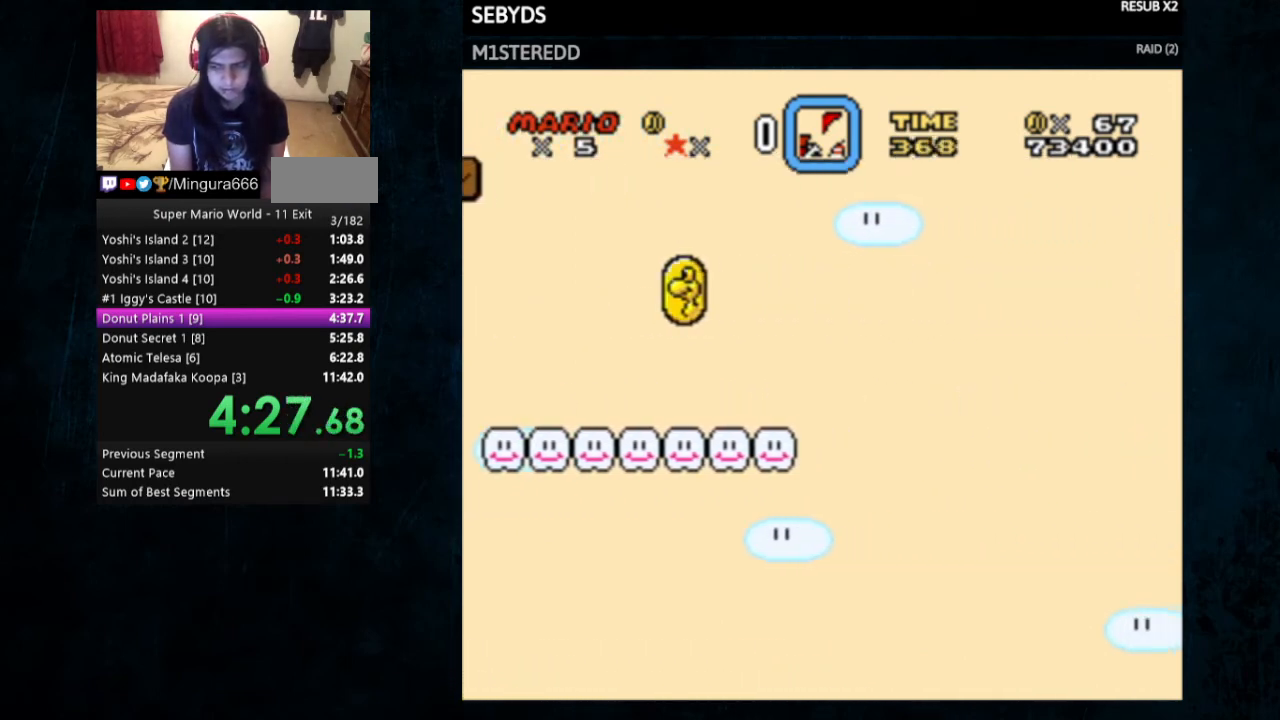
{"buttons": ["Y", "DPAD_LEFT"], "events": [[500, "DPAD_LEFT", "down"]]}
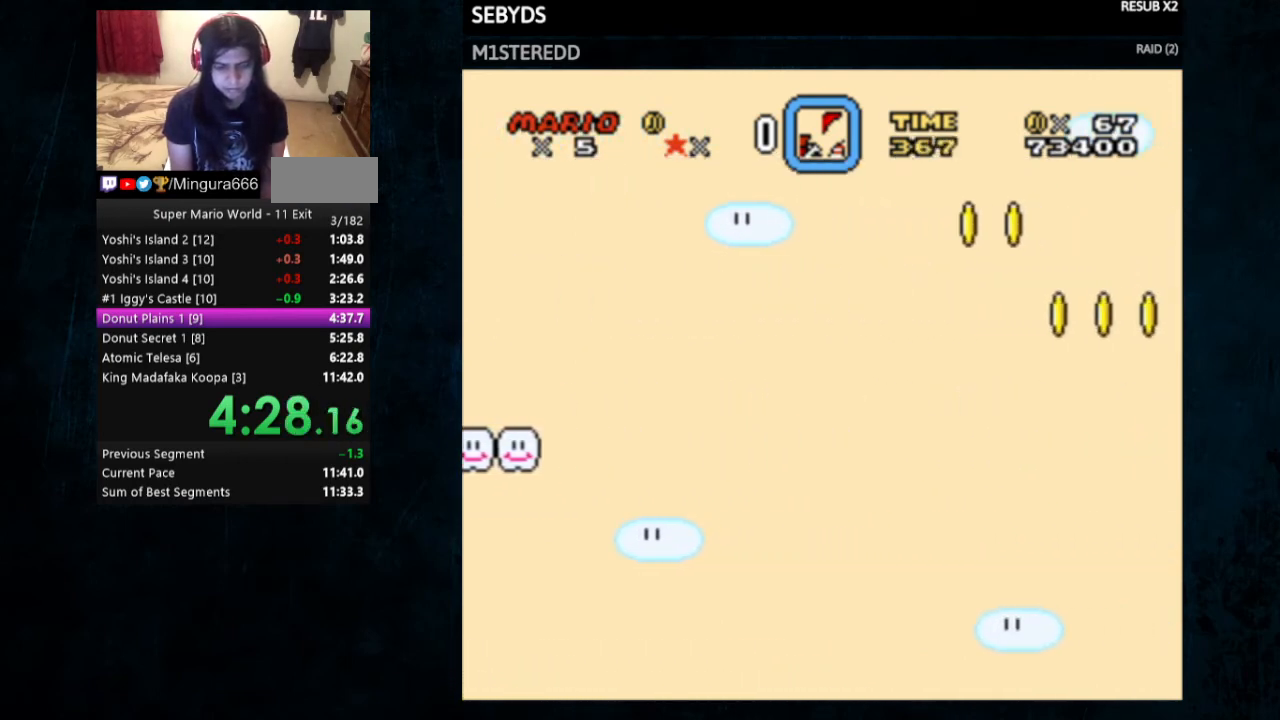
{"buttons": ["Y"], "events": [[467, "DPAD_LEFT", "up"]]}
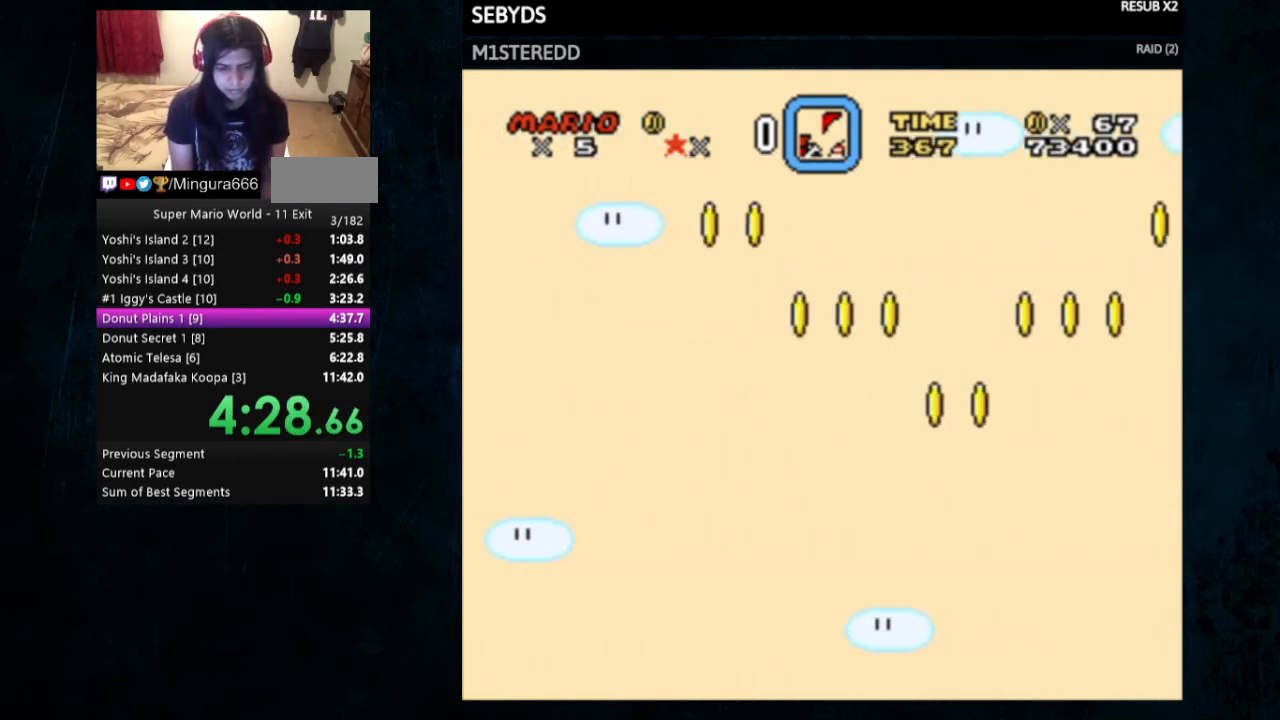
{"buttons": ["Y"], "events": []}
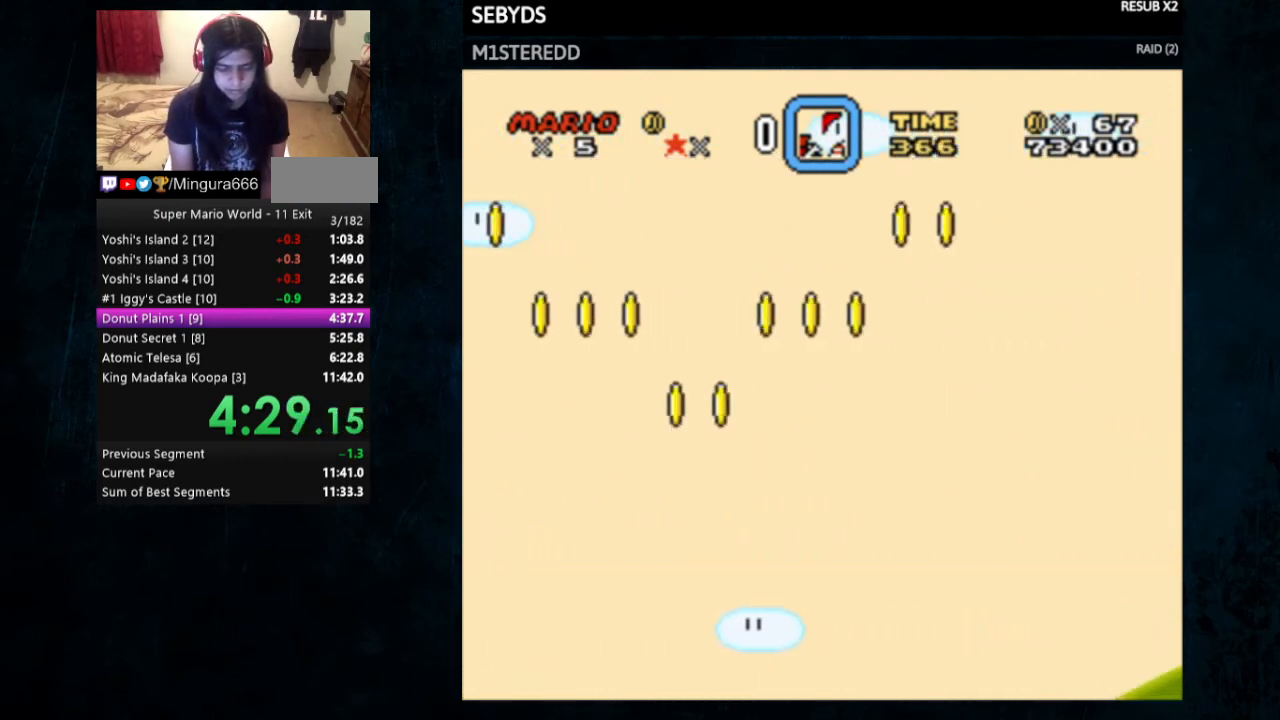
{"buttons": ["Y"], "events": [[33, "DPAD_LEFT", "down"], [467, "DPAD_LEFT", "up"]]}
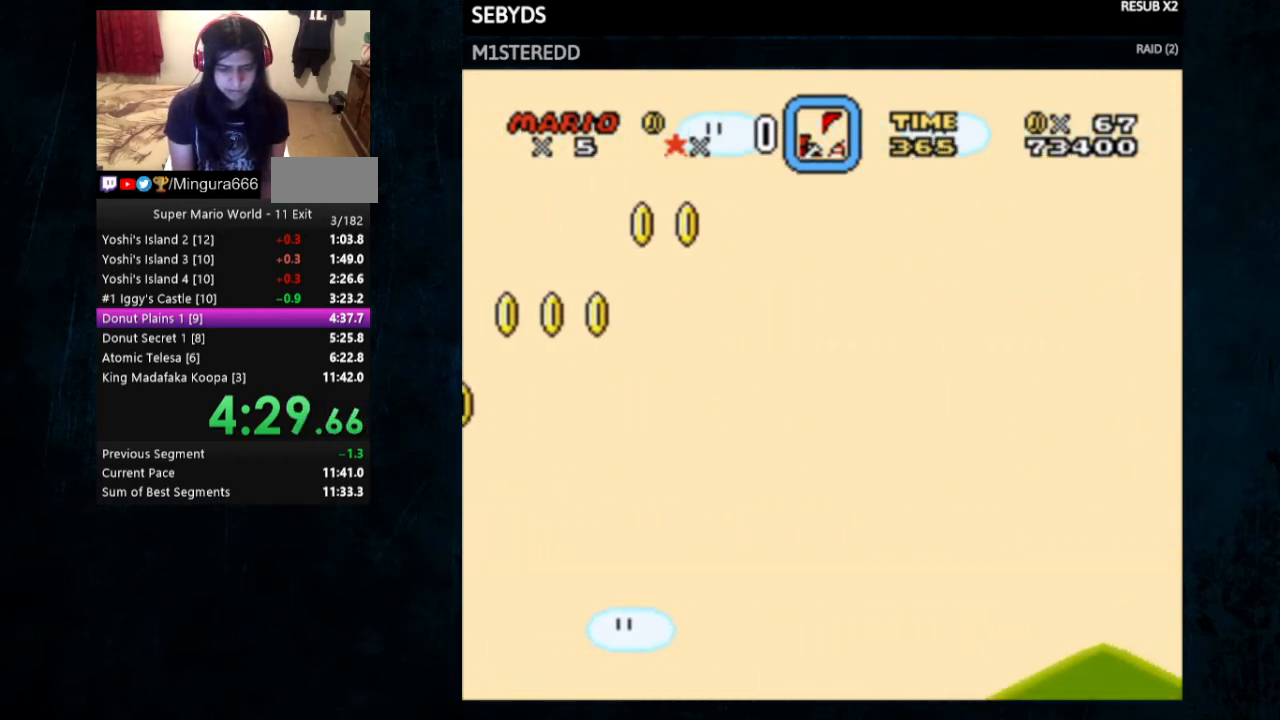
{"buttons": ["Y"], "events": []}
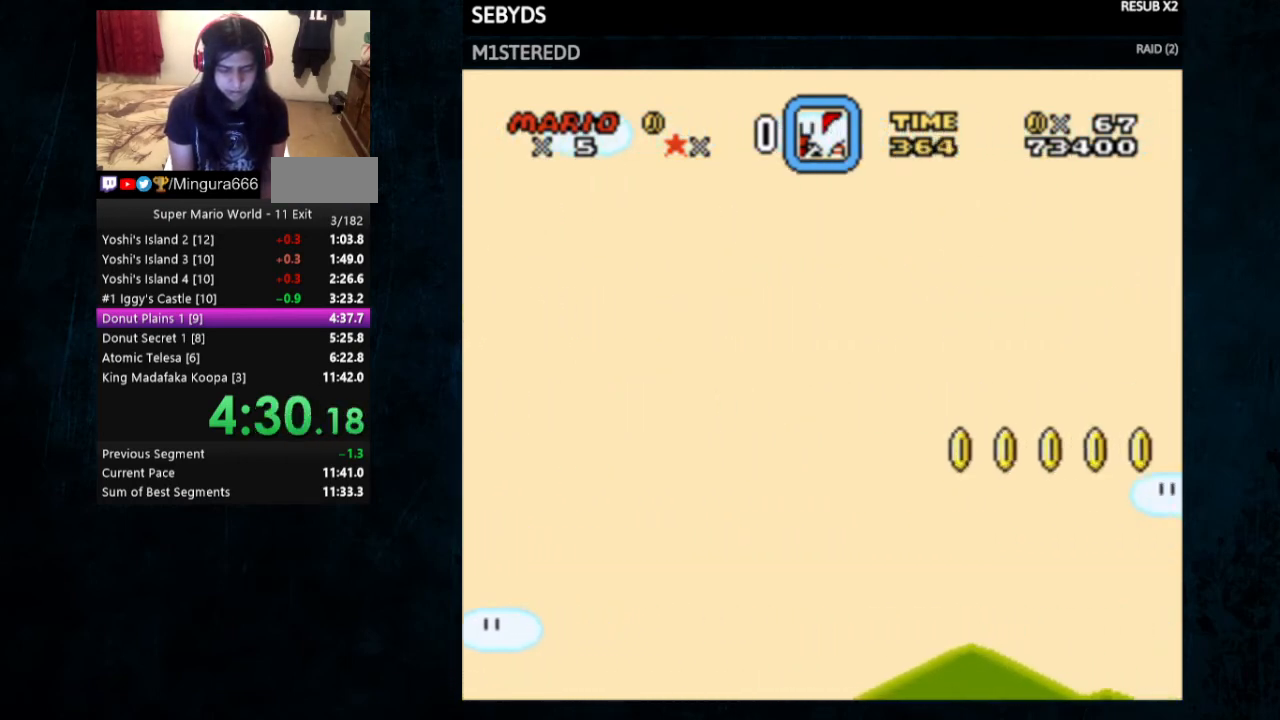
{"buttons": ["Y"], "events": [[400, "DPAD_LEFT", "down"], [433, "DPAD_LEFT", "up"]]}
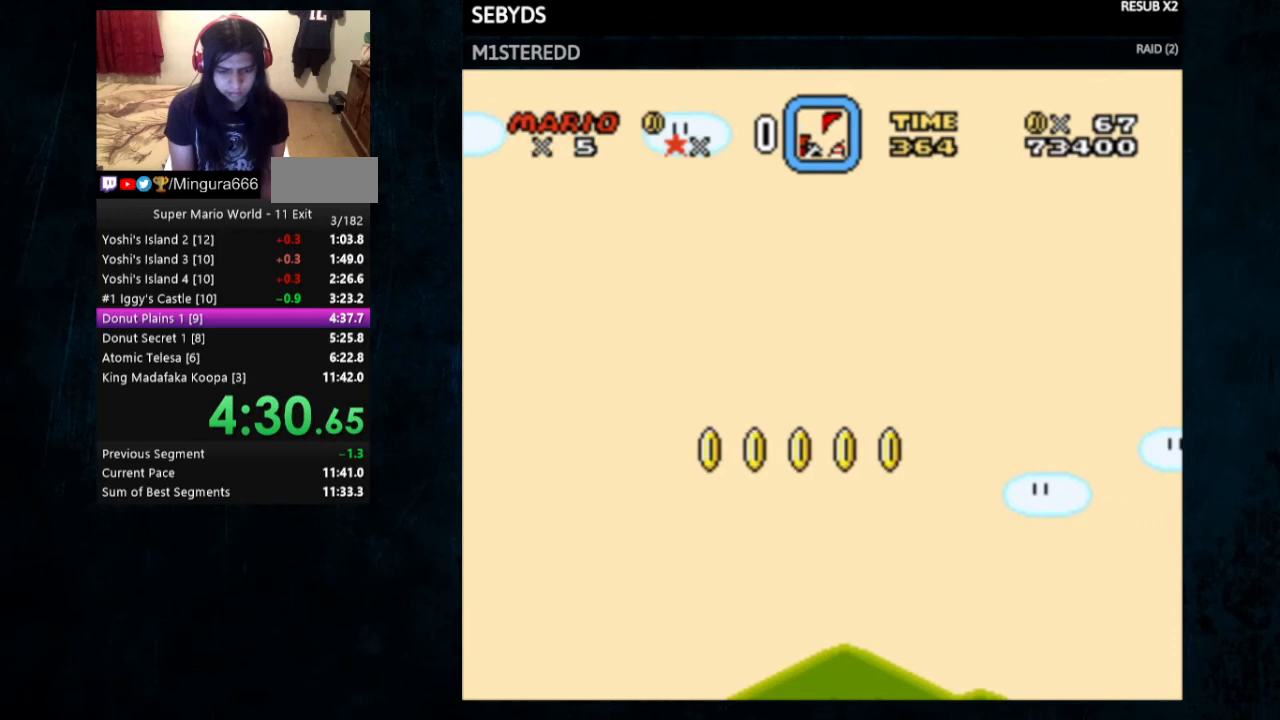
{"buttons": ["Y", "DPAD_LEFT"], "events": [[500, "DPAD_LEFT", "down"]]}
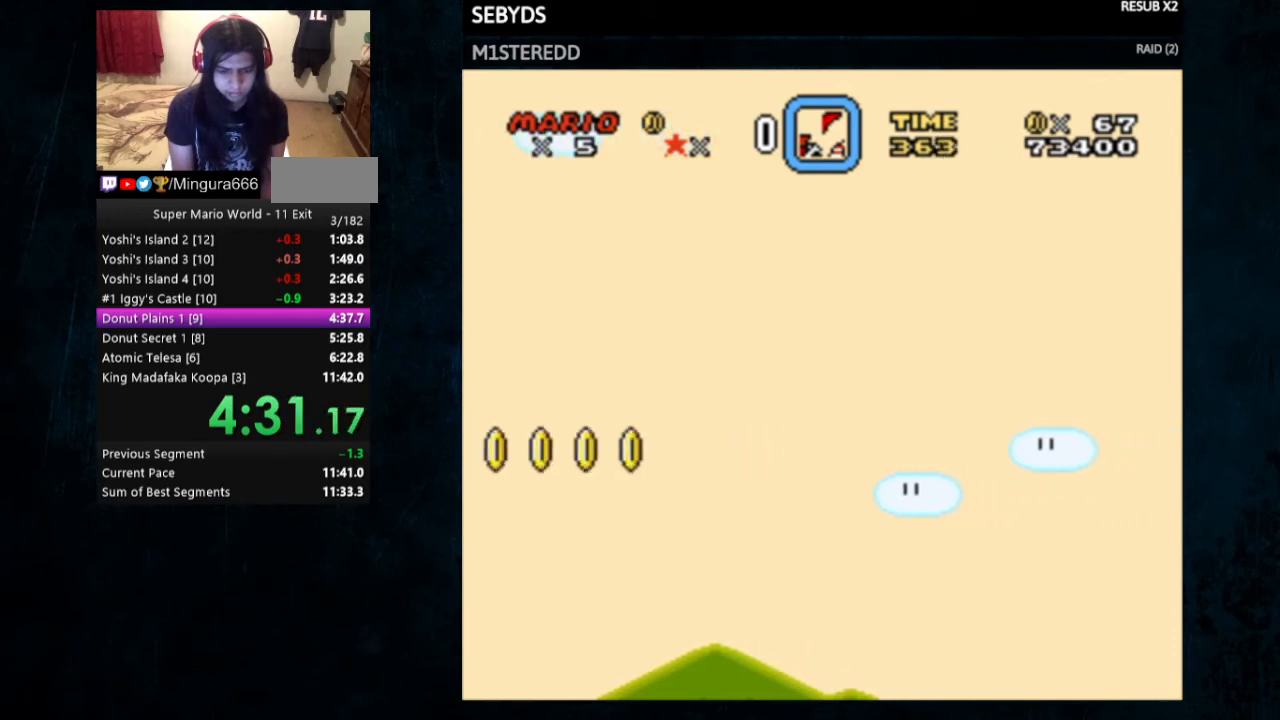
{"buttons": ["Y"], "events": [[400, "DPAD_LEFT", "up"]]}
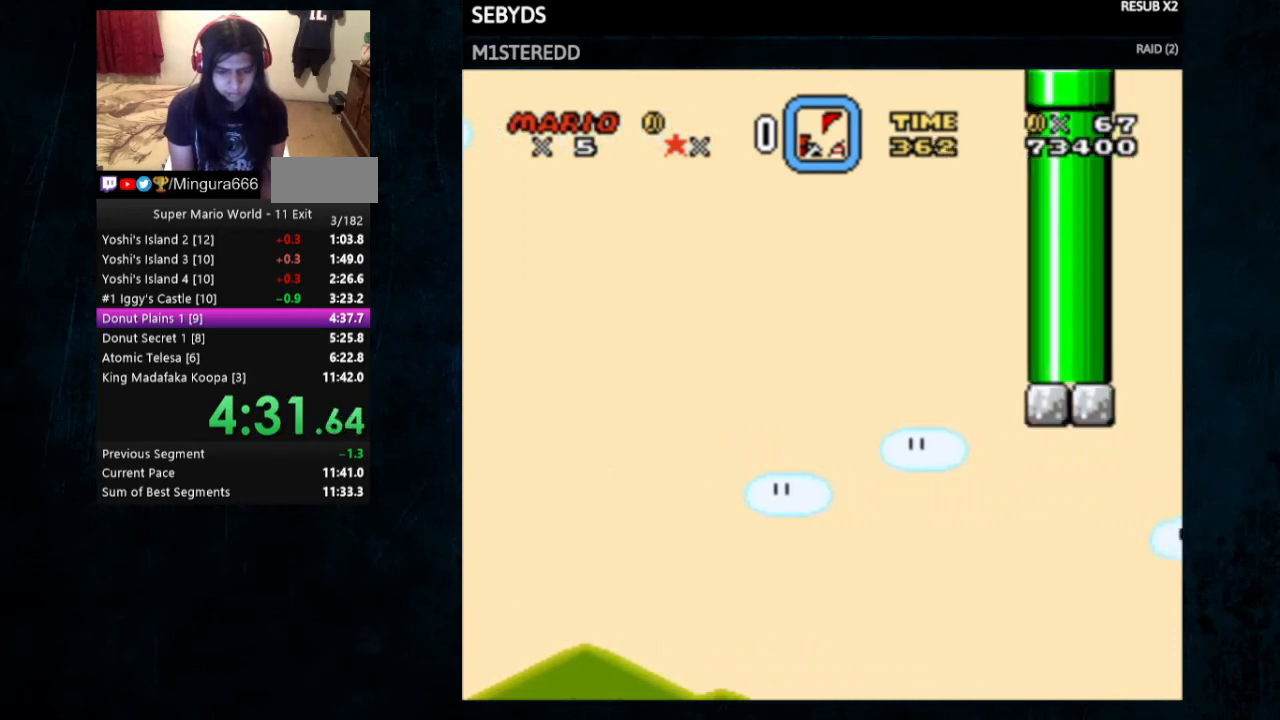
{"buttons": [], "events": [[400, "Y", "up"]]}
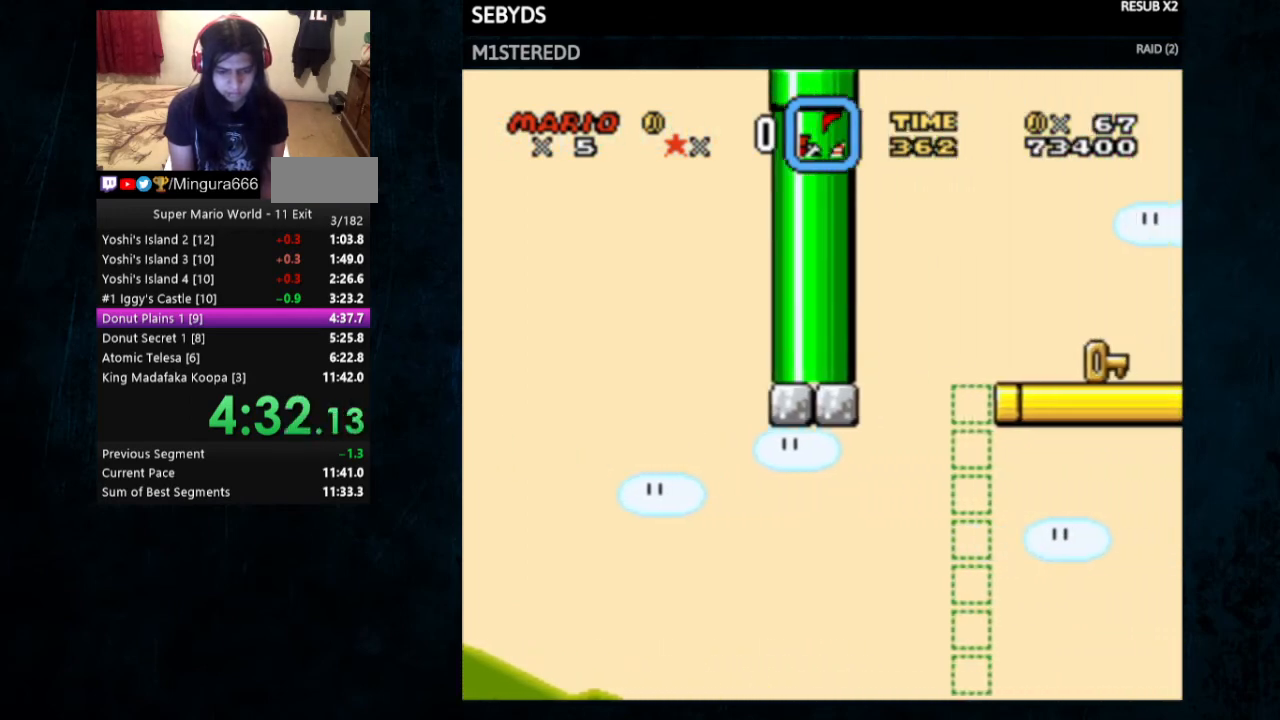
{"buttons": ["Y"], "events": [[300, "Y", "down"]]}
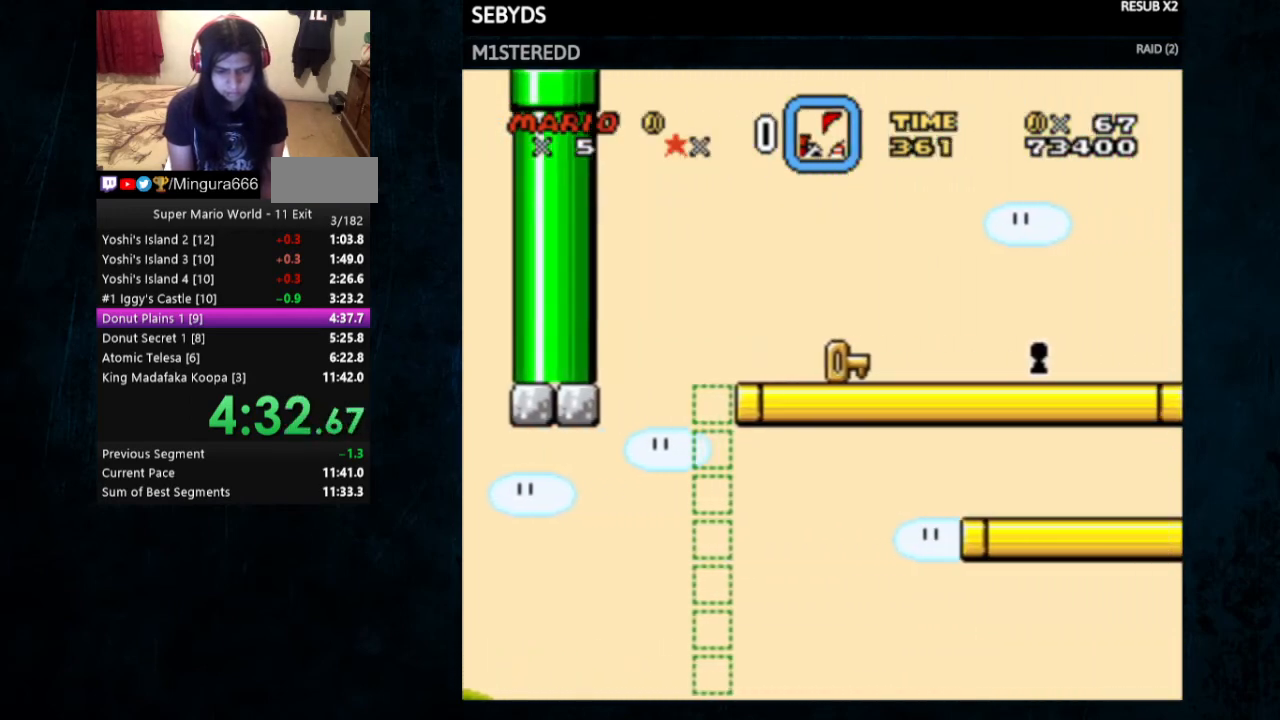
{"buttons": ["Y"], "events": [[33, "DPAD_LEFT", "down"], [267, "DPAD_LEFT", "up"]]}
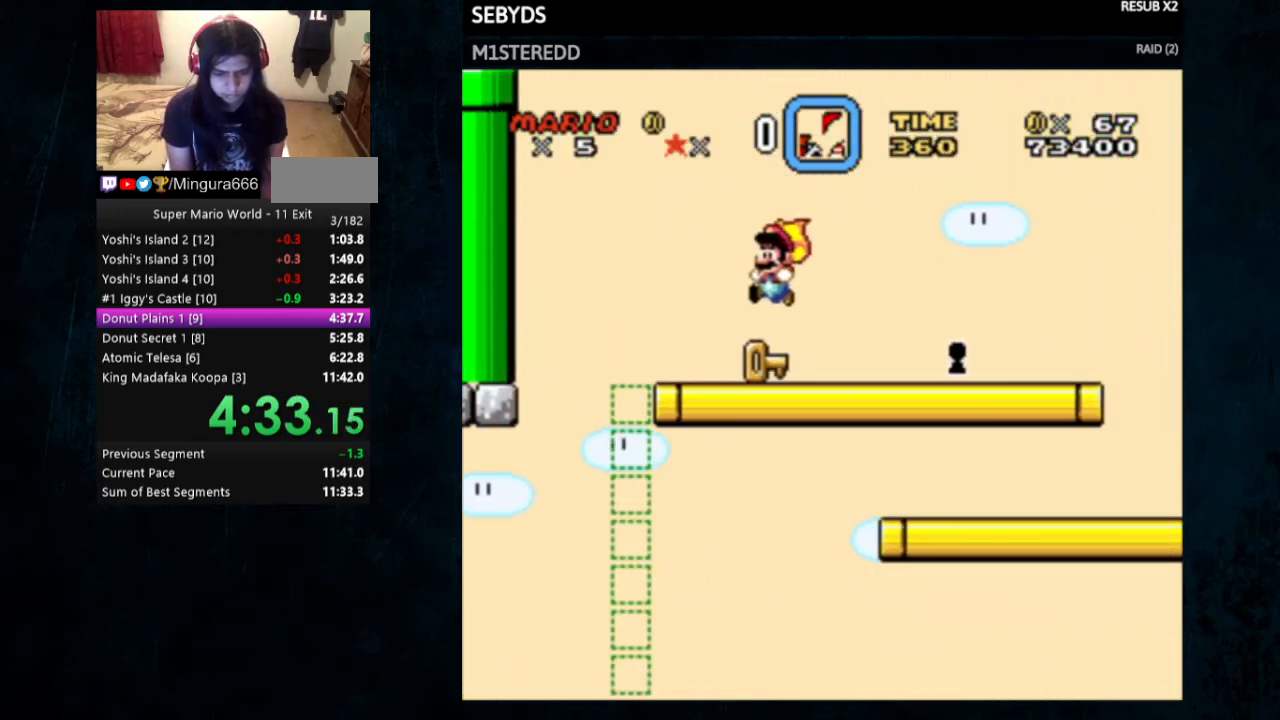
{"buttons": ["Y", "DPAD_RIGHT"], "events": [[67, "DPAD_RIGHT", "down"]]}
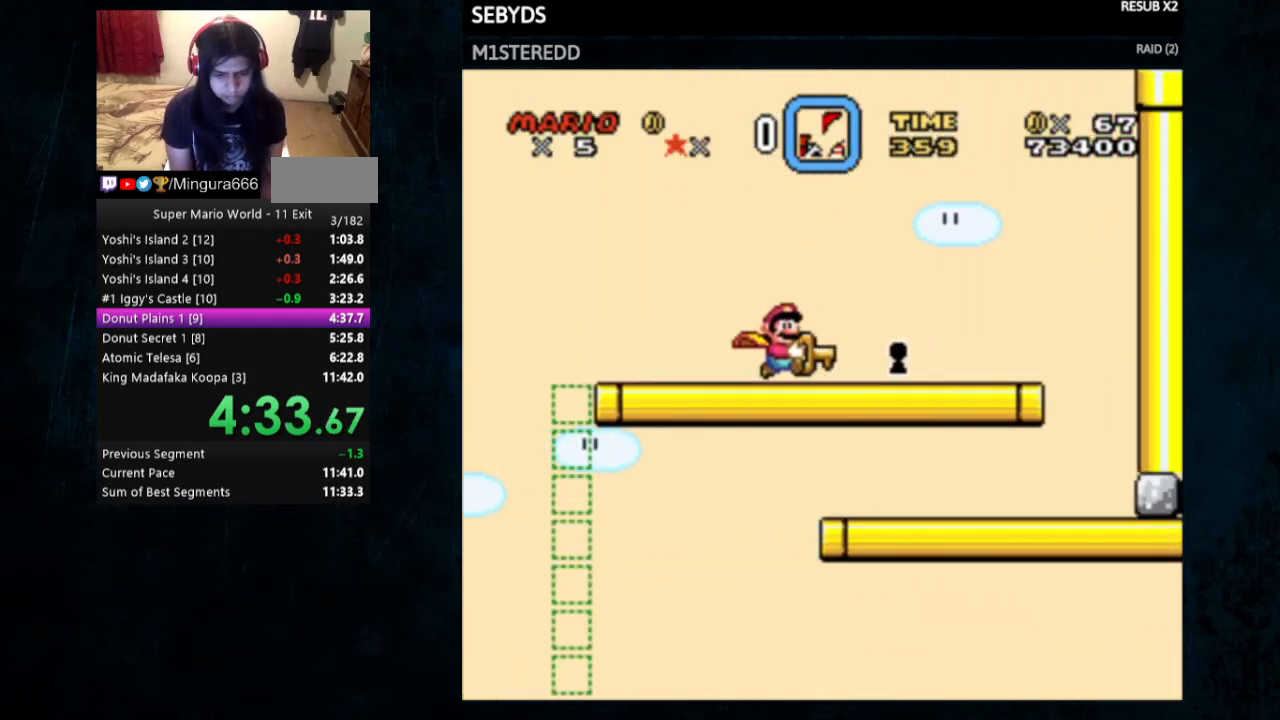
{"buttons": [], "events": [[333, "DPAD_RIGHT", "up"], [433, "Y", "up"]]}
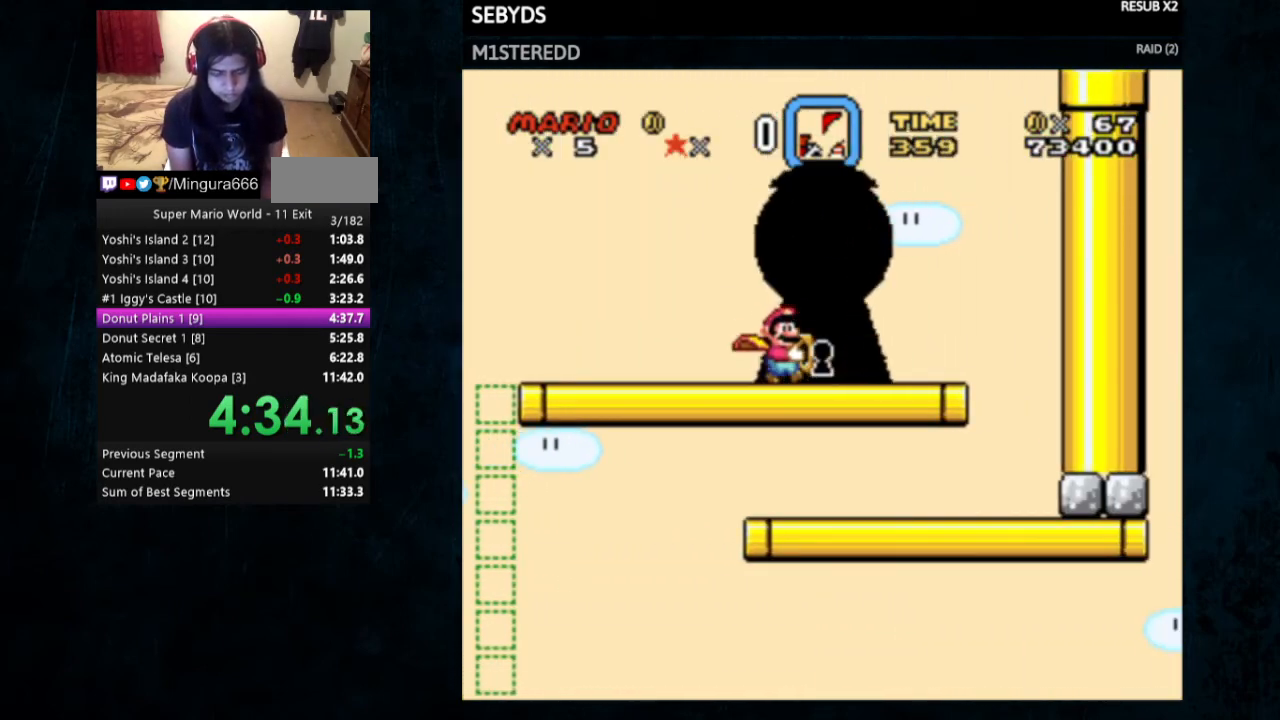
{"buttons": [], "events": []}
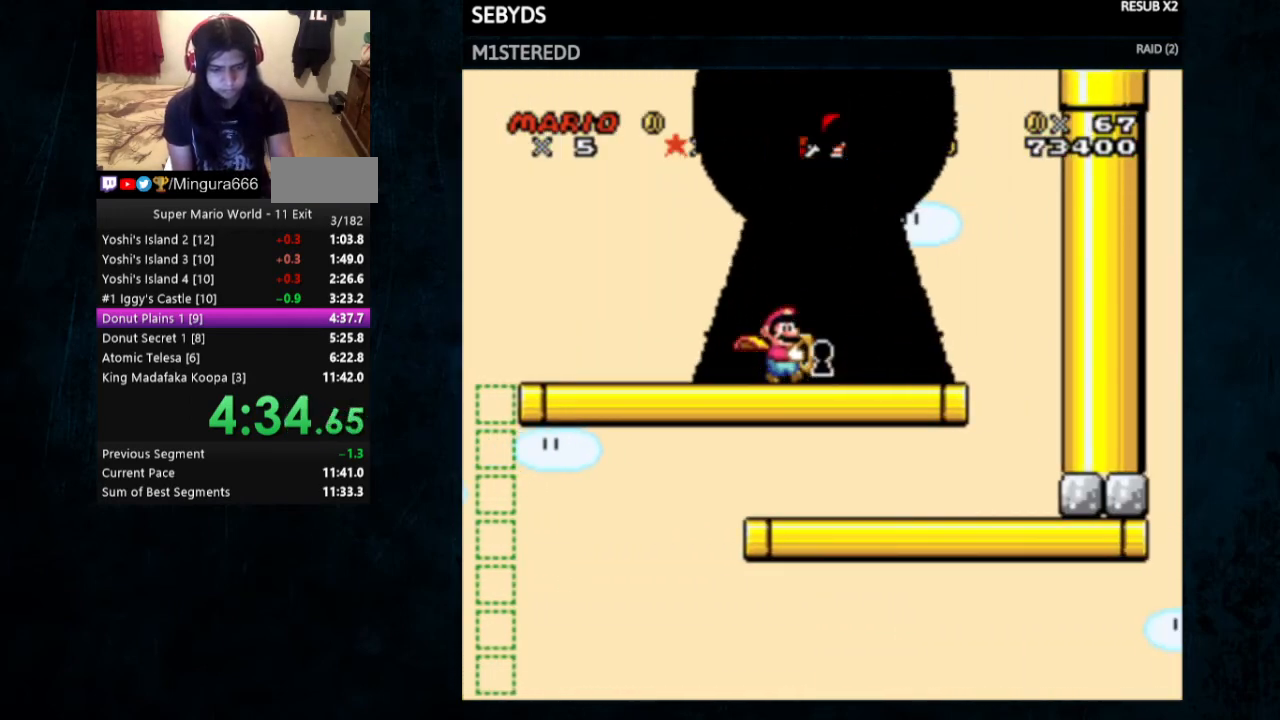
{"buttons": [], "events": []}
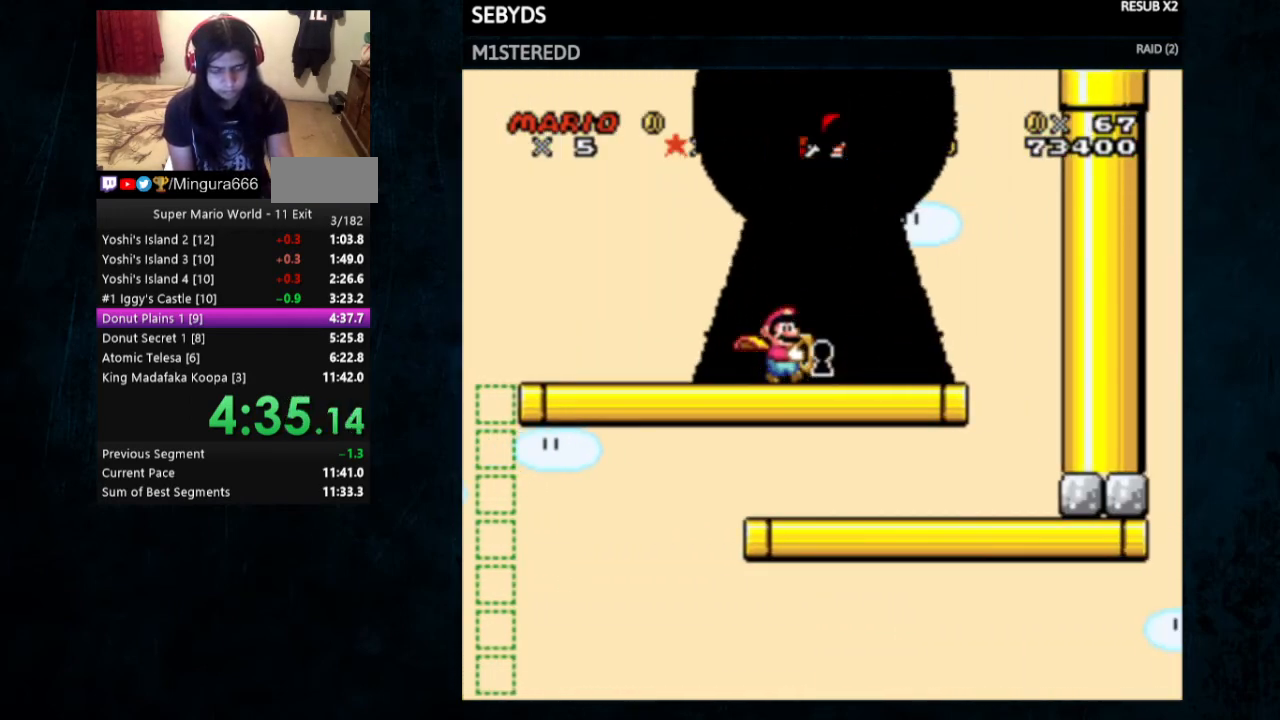
{"buttons": [], "events": []}
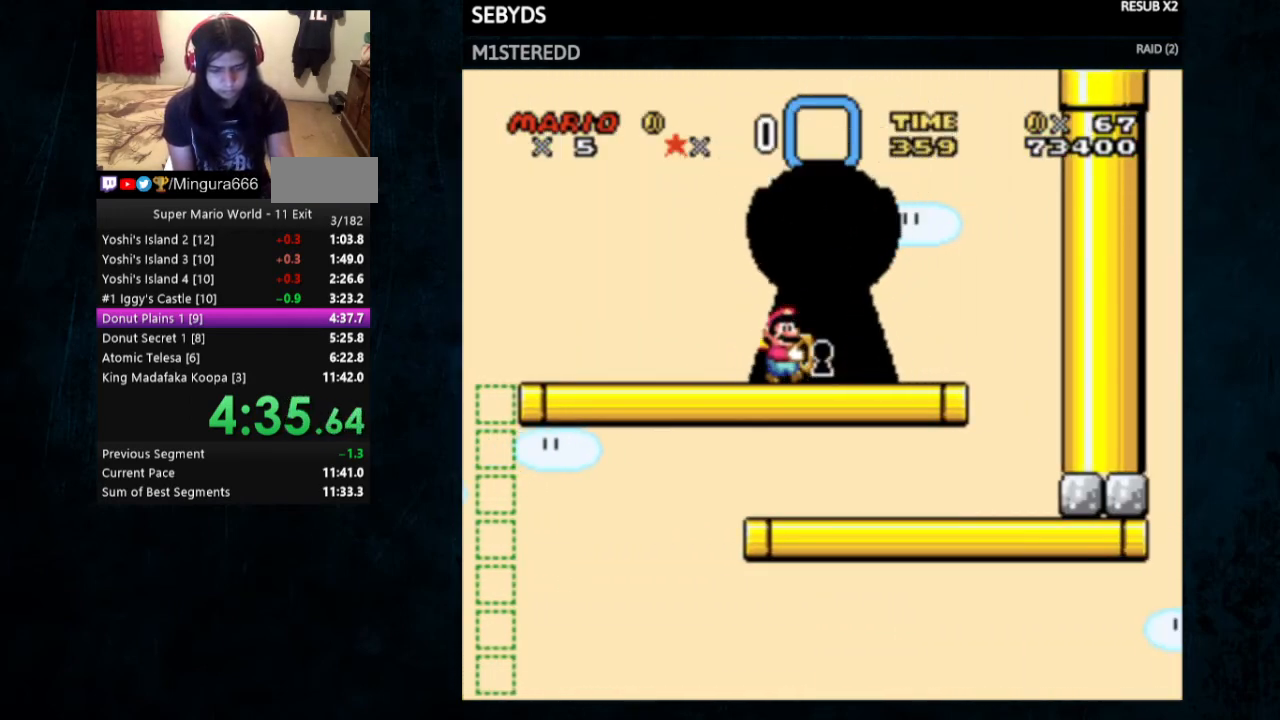
{"buttons": [], "events": []}
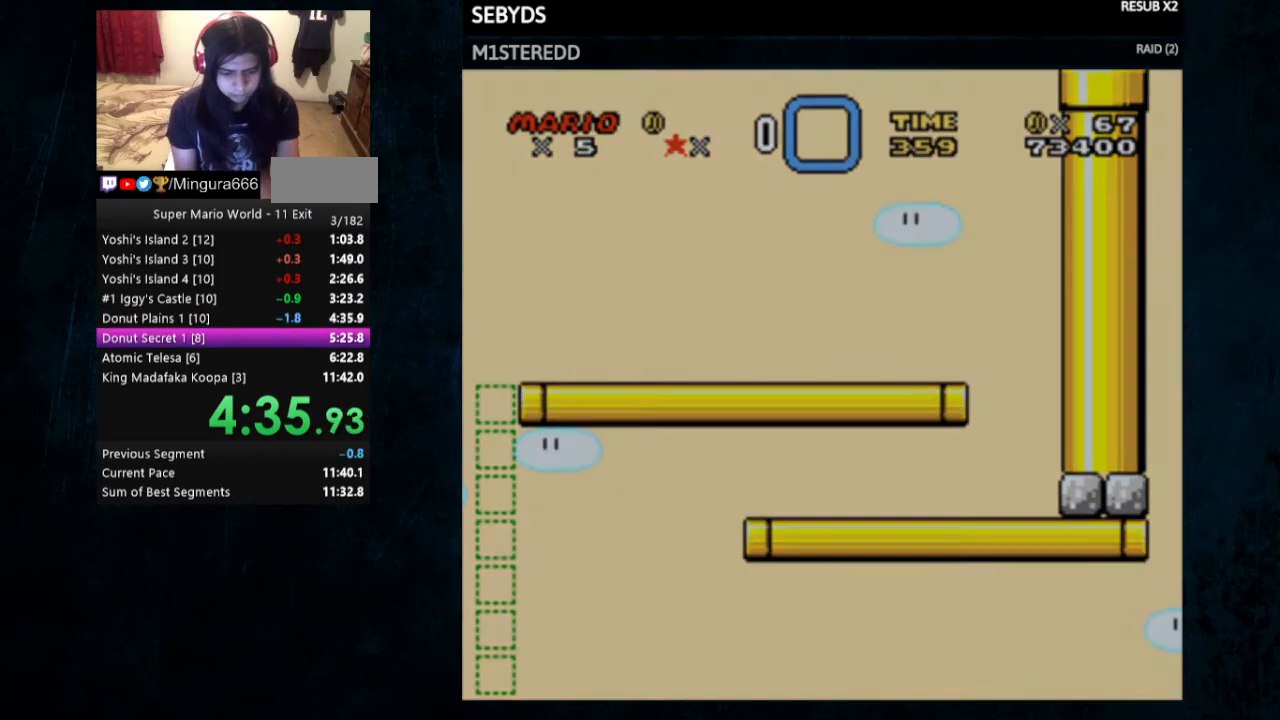
{"buttons": [], "events": []}
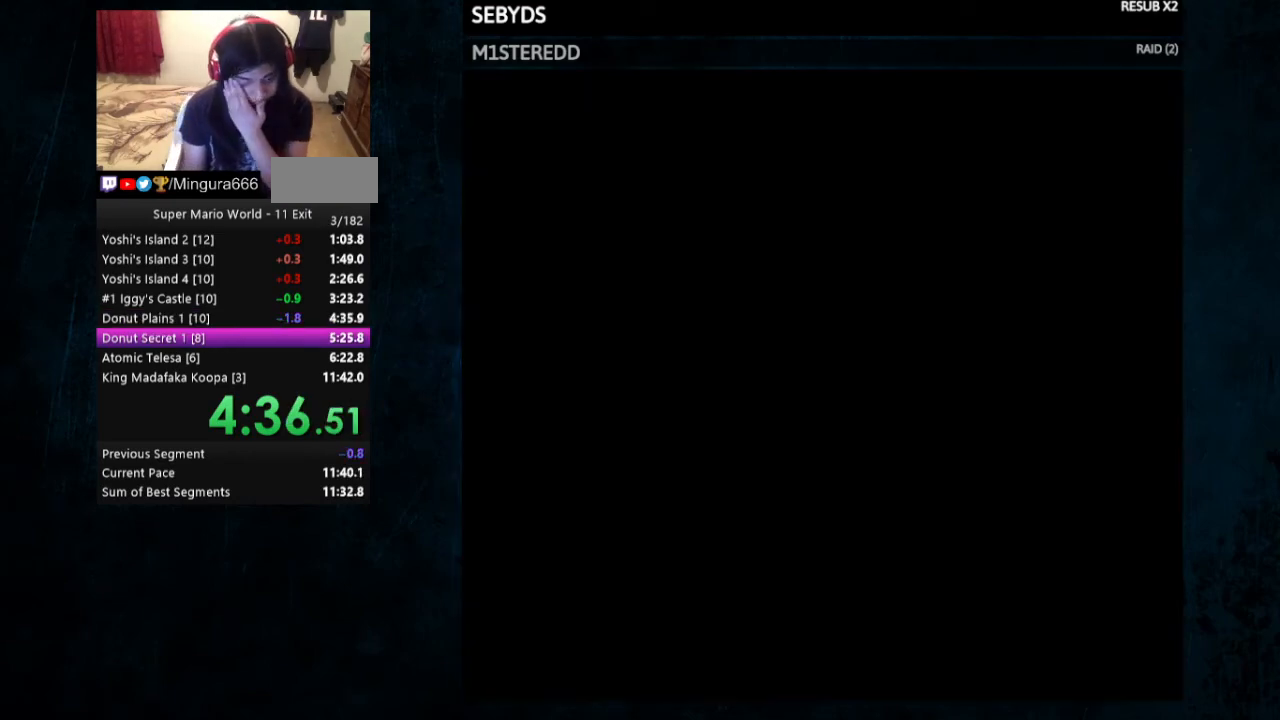
{"buttons": [], "events": []}
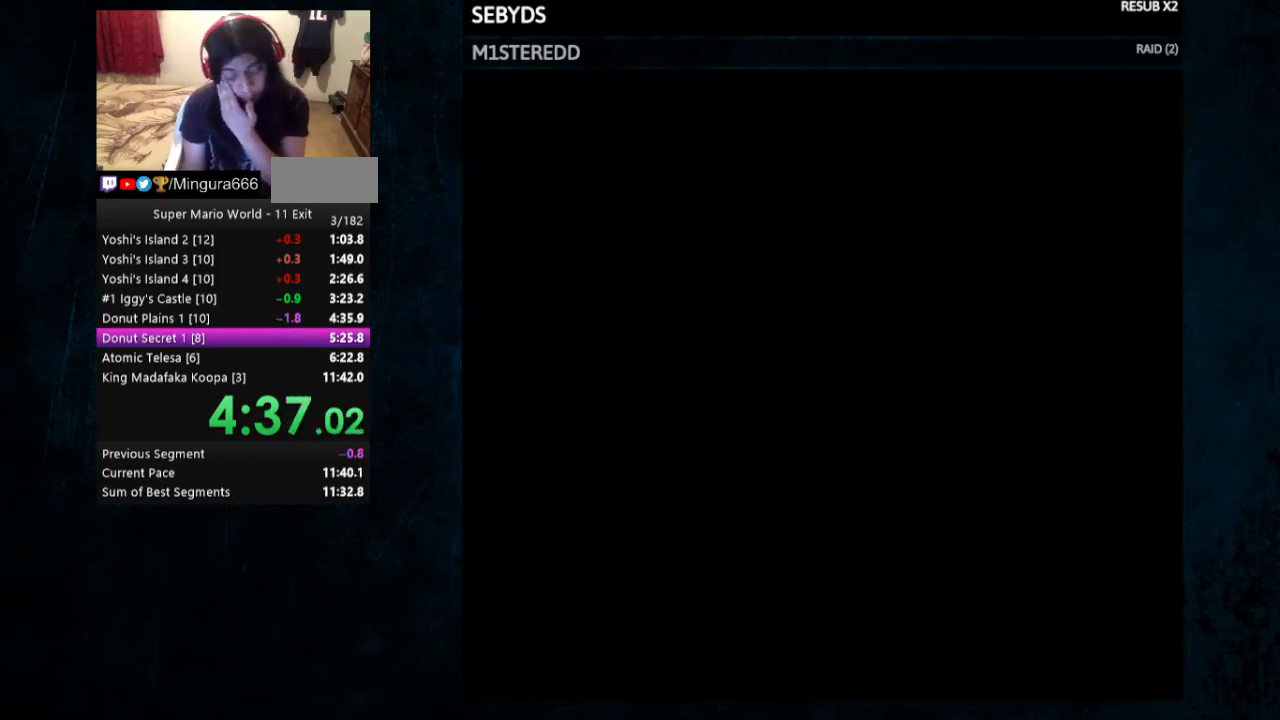
{"buttons": ["A", "B"], "events": [[433, "A", "down"], [433, "B", "down"]]}
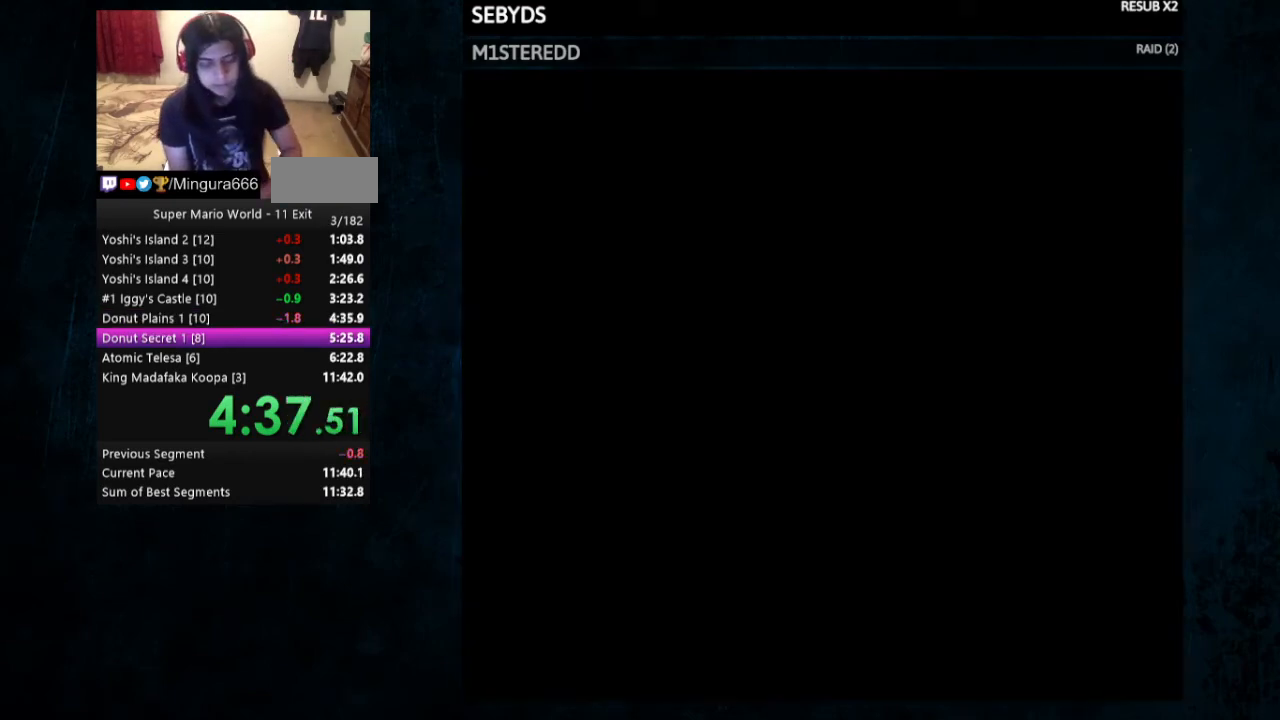
{"buttons": [], "events": [[300, "A", "up"], [300, "B", "up"]]}
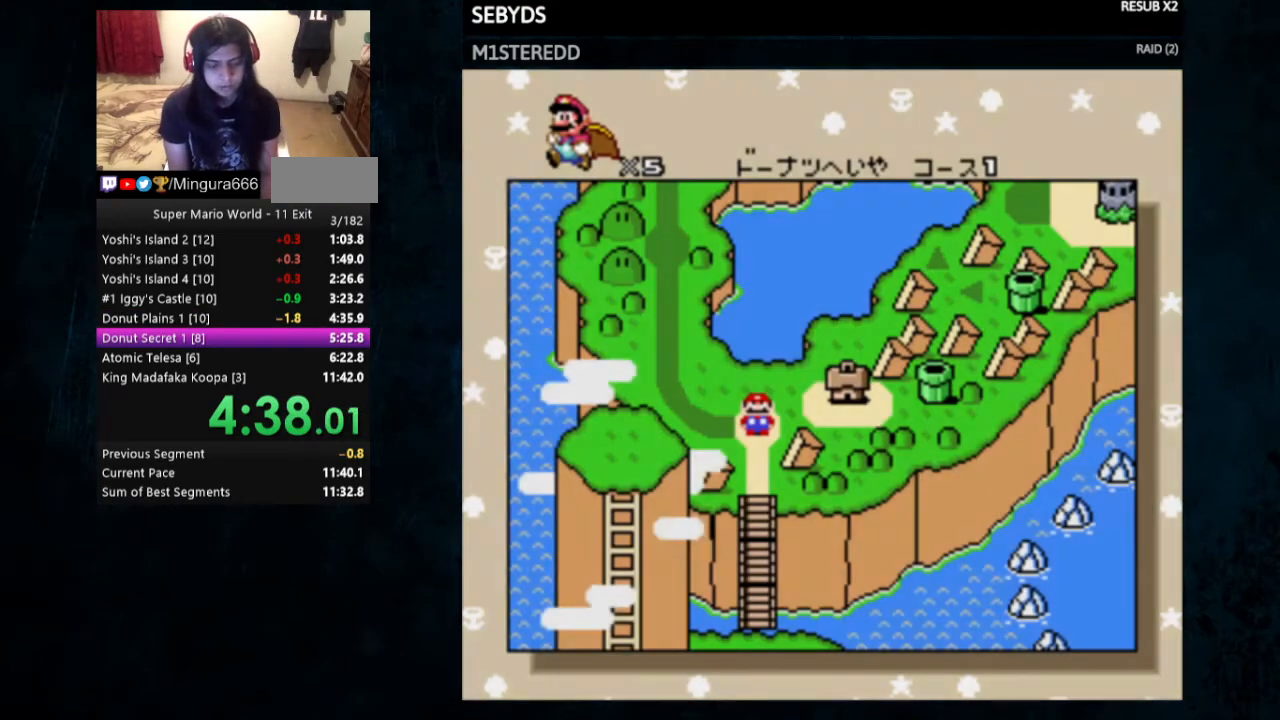
{"buttons": [], "events": [[33, "A", "down"], [67, "B", "down"], [200, "B", "up"], [233, "A", "up"], [333, "A", "down"], [367, "A", "up"]]}
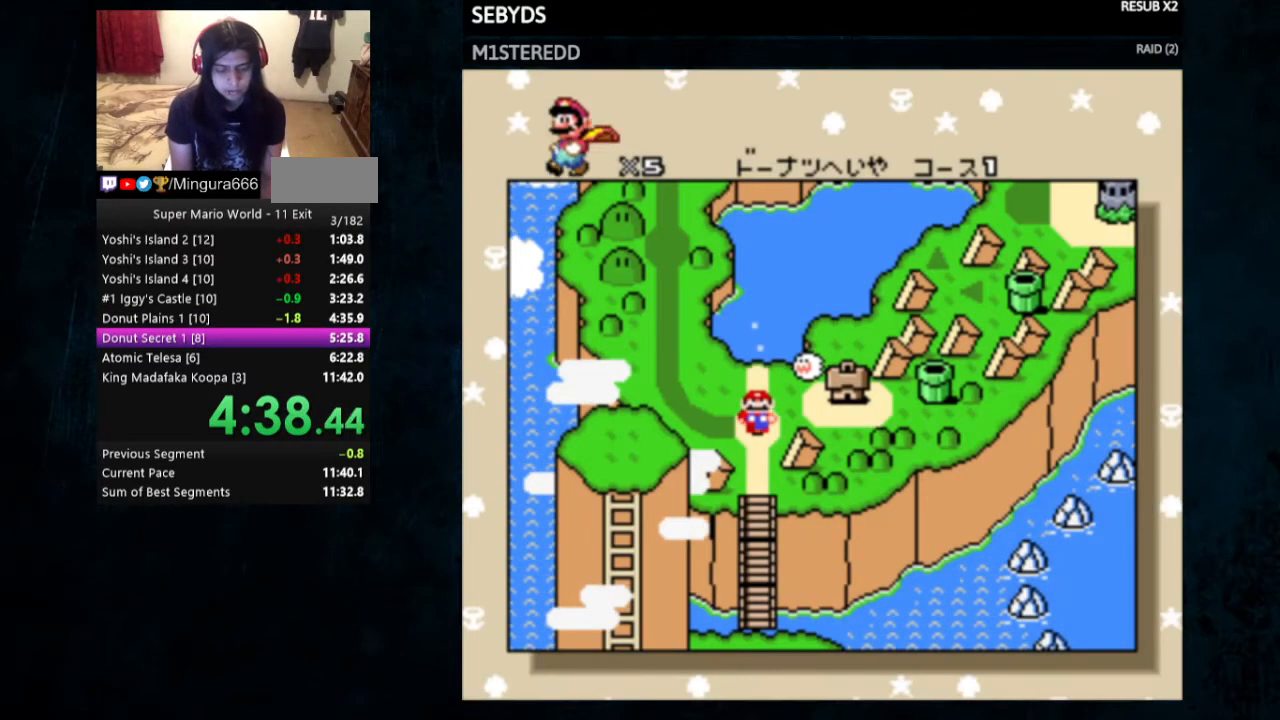
{"buttons": ["A", "B"], "events": [[100, "A", "down"], [100, "B", "down"], [133, "A", "up"], [133, "B", "up"], [233, "A", "down"], [267, "A", "up"], [367, "A", "down"], [367, "B", "down"], [400, "B", "up"], [467, "B", "down"]]}
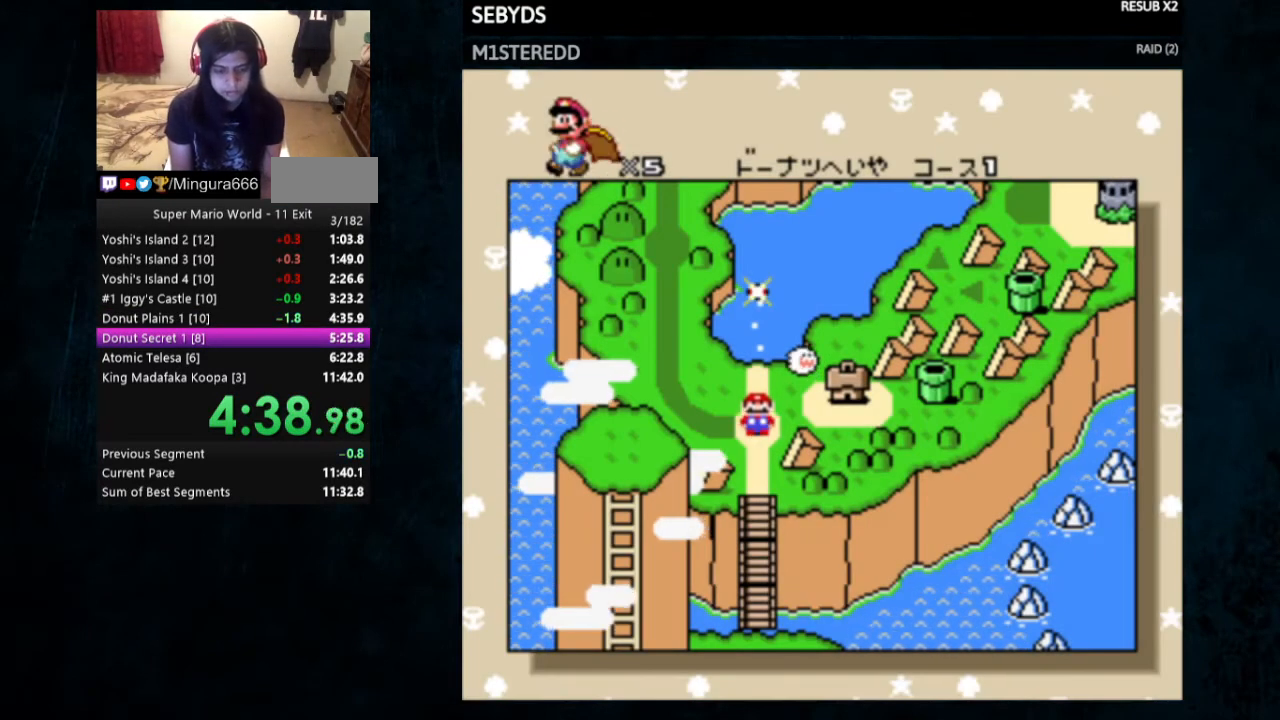
{"buttons": [], "events": [[33, "A", "up"], [33, "B", "up"], [100, "B", "down"], [133, "A", "down"], [200, "A", "up"], [200, "B", "up"], [267, "A", "down"], [267, "B", "down"], [300, "A", "up"], [300, "B", "up"], [400, "A", "down"], [400, "B", "down"], [433, "A", "up"], [433, "B", "up"]]}
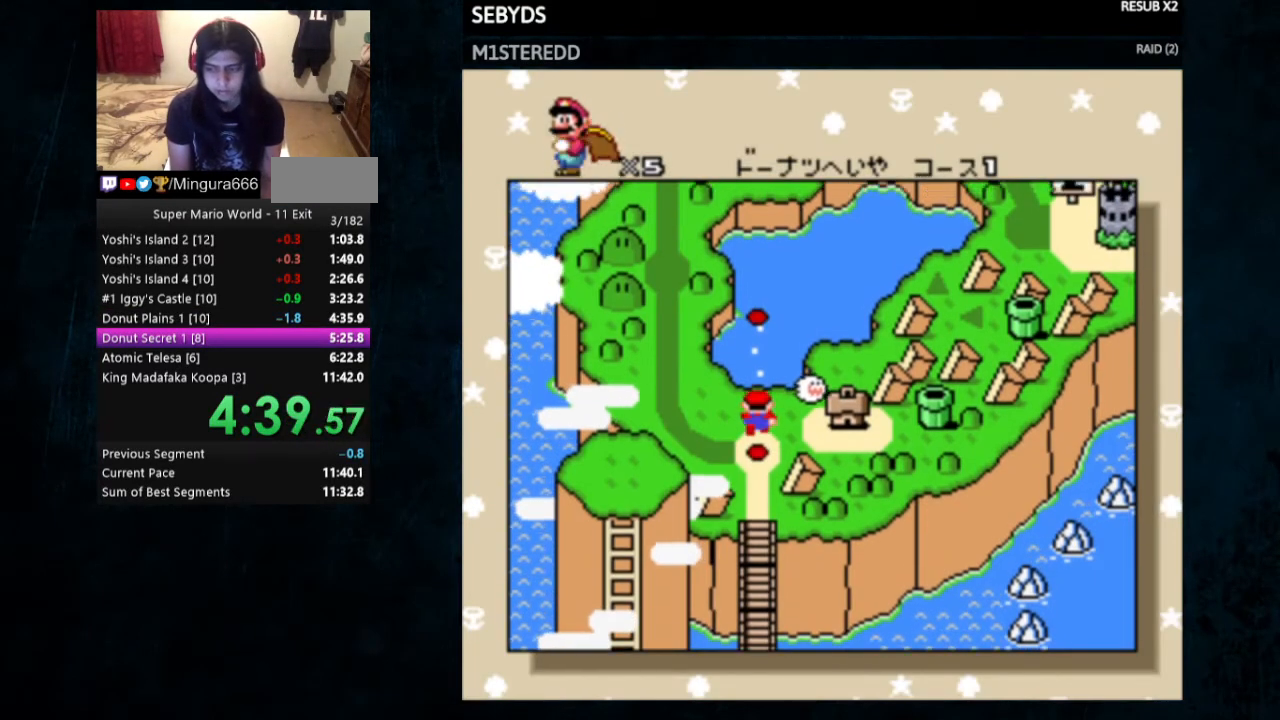
{"buttons": [], "events": [[33, "A", "down"], [33, "B", "down"], [100, "A", "up"], [133, "A", "down"], [200, "B", "up"], [267, "B", "down"], [333, "A", "up"], [333, "B", "up"]]}
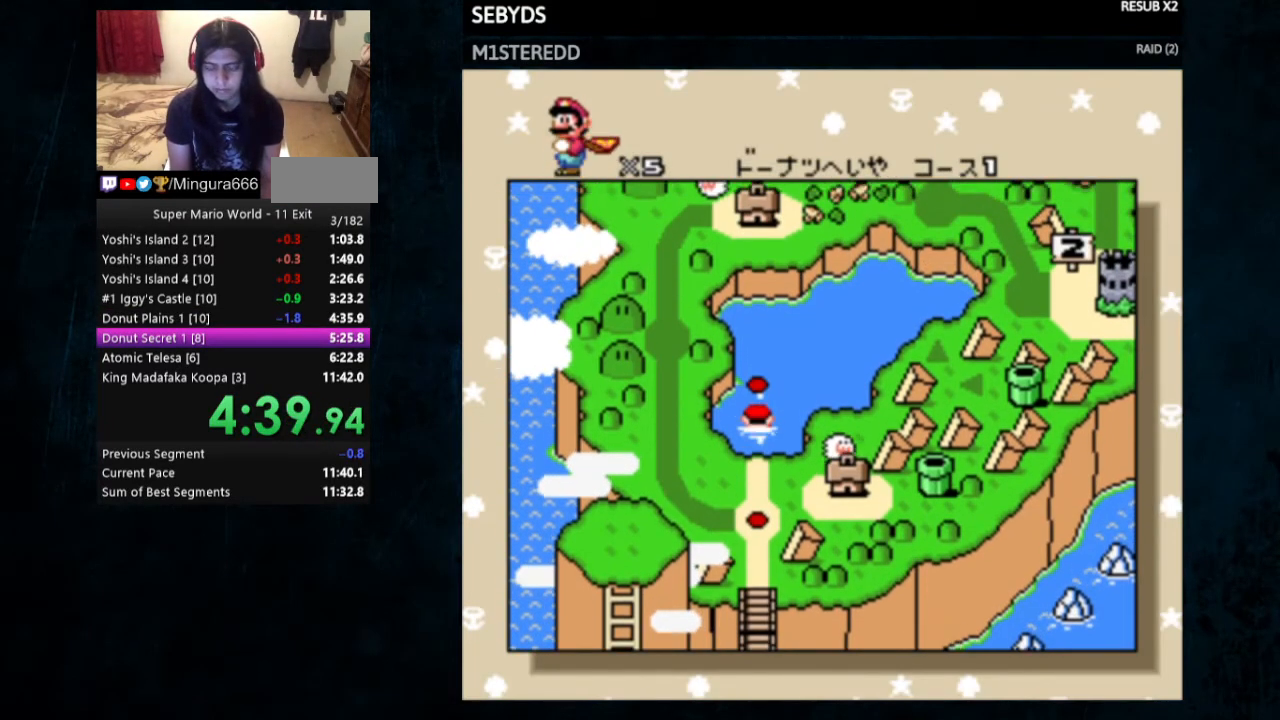
{"buttons": [], "events": [[167, "A", "down"], [167, "B", "down"], [233, "A", "up"], [233, "B", "up"], [300, "A", "down"], [300, "B", "down"], [367, "A", "up"], [367, "B", "up"], [433, "A", "down"], [433, "B", "down"], [467, "A", "up"], [467, "B", "up"]]}